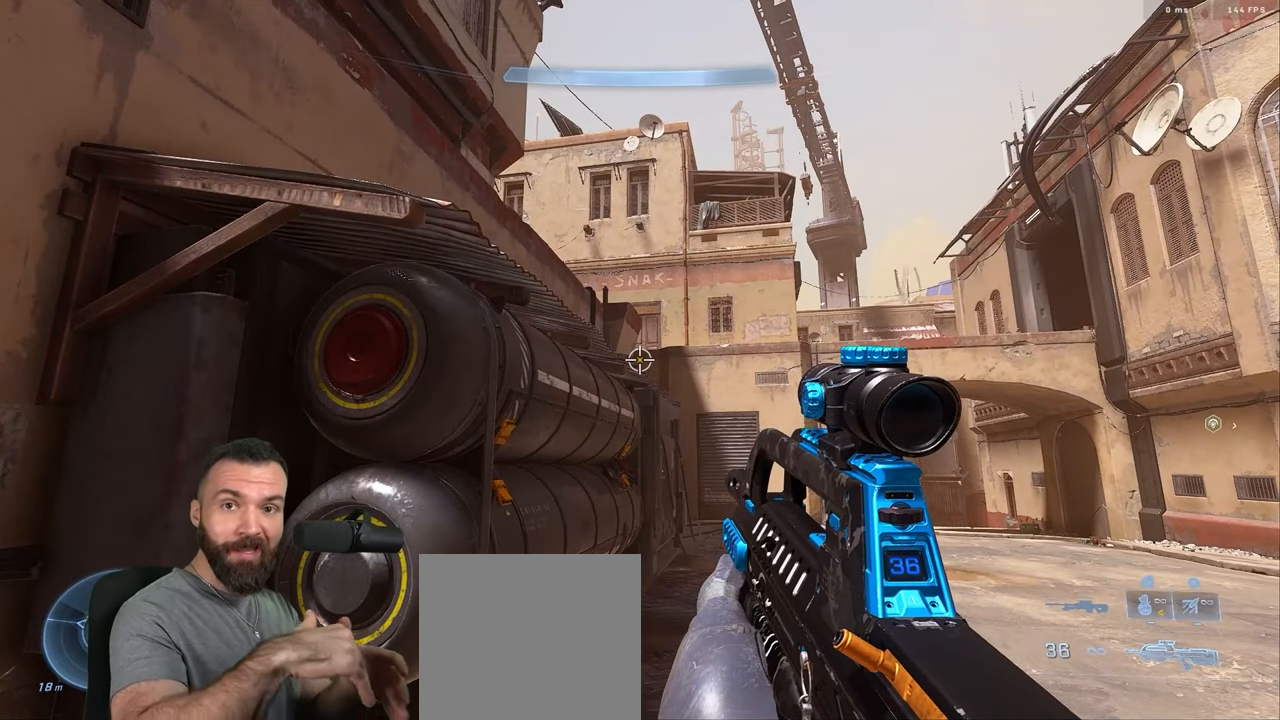
Gameplay with a controller (Xbox layout); each line is a JSON object with the inputs held at the frame after it. "events" lists button and stick changes between this image and that frame as [ms after this image, input, new state], when the widget could be followed in between.
{"buttons": [], "left_stick": "center", "right_stick": "center", "events": []}
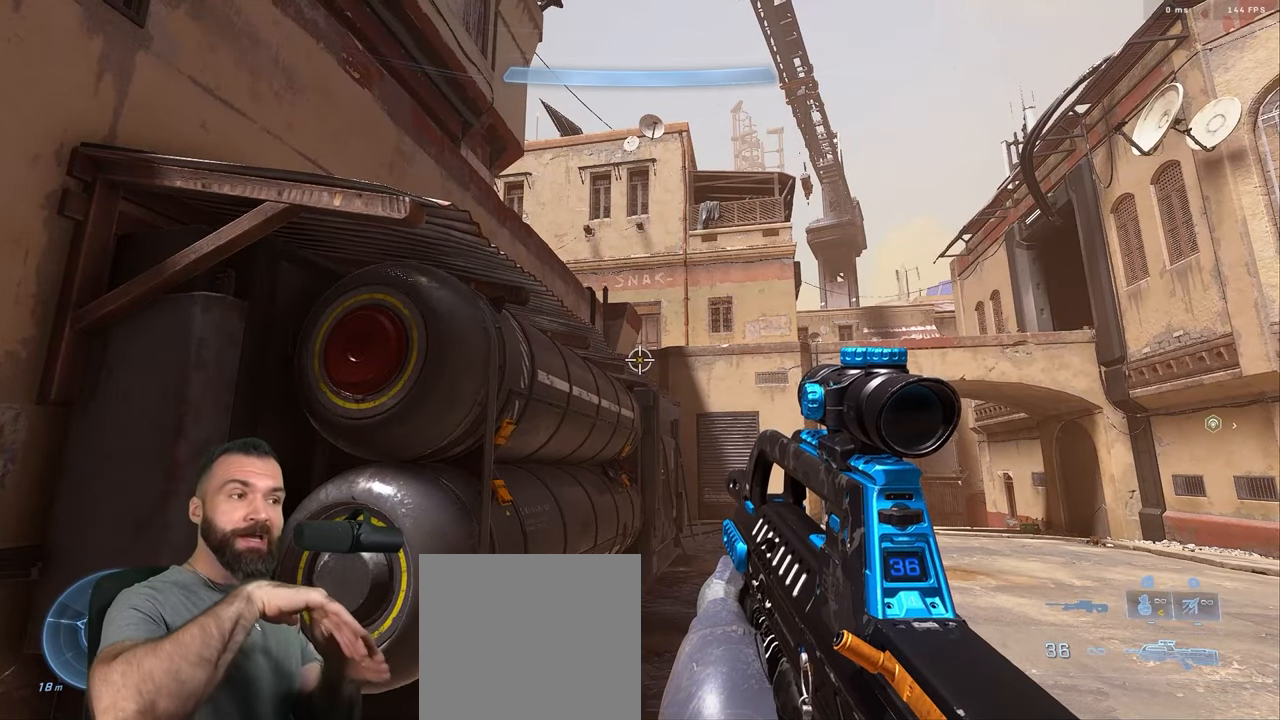
{"buttons": [], "left_stick": "center", "right_stick": "center", "events": []}
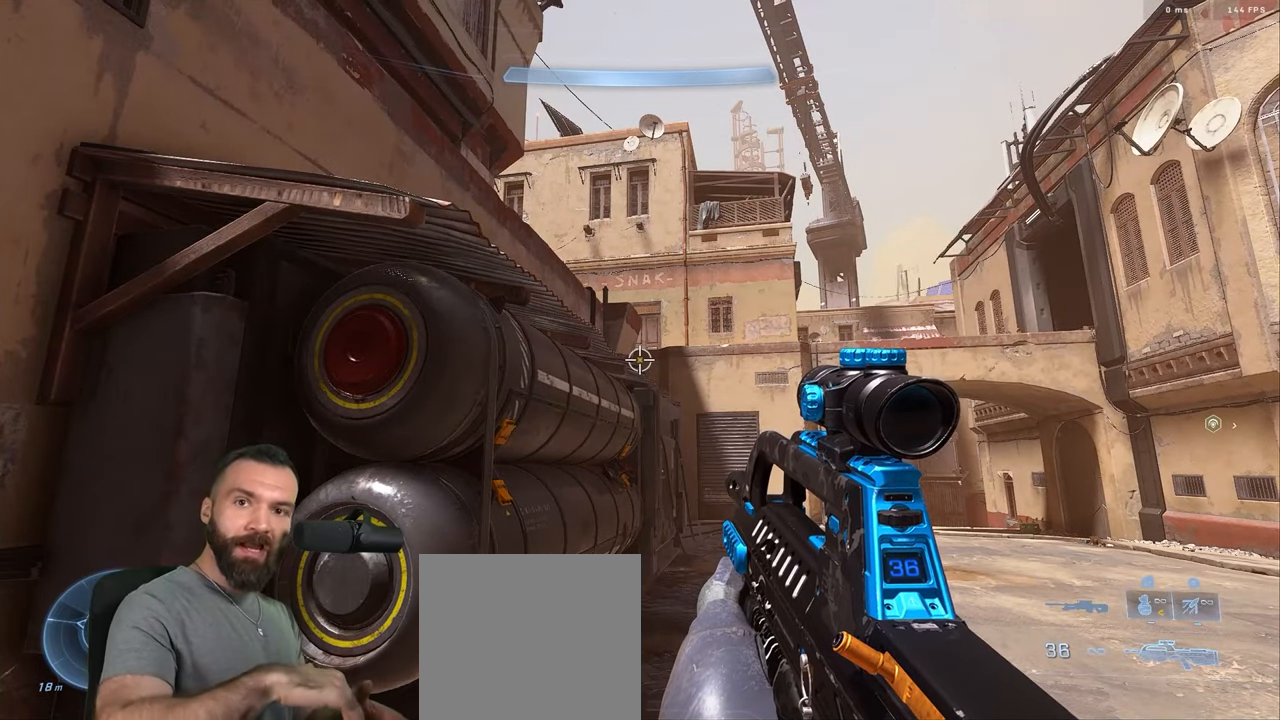
{"buttons": [], "left_stick": "center", "right_stick": "center", "events": []}
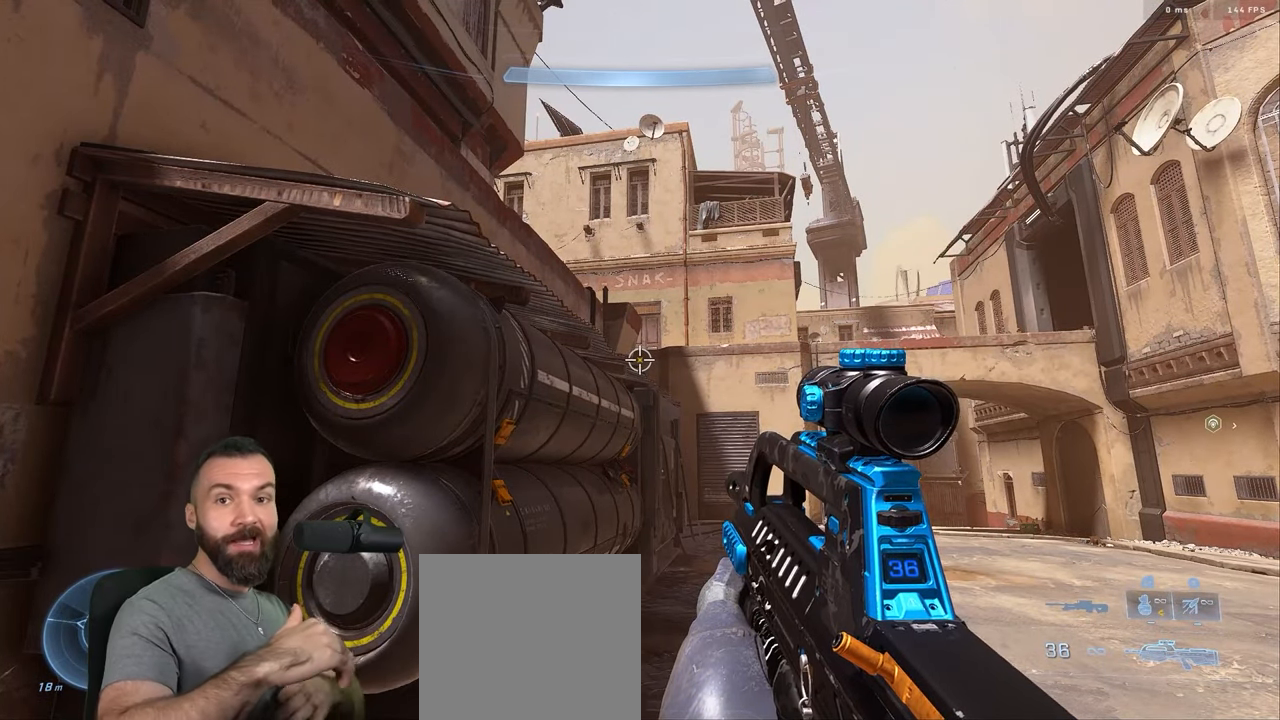
{"buttons": [], "left_stick": "center", "right_stick": "center", "events": []}
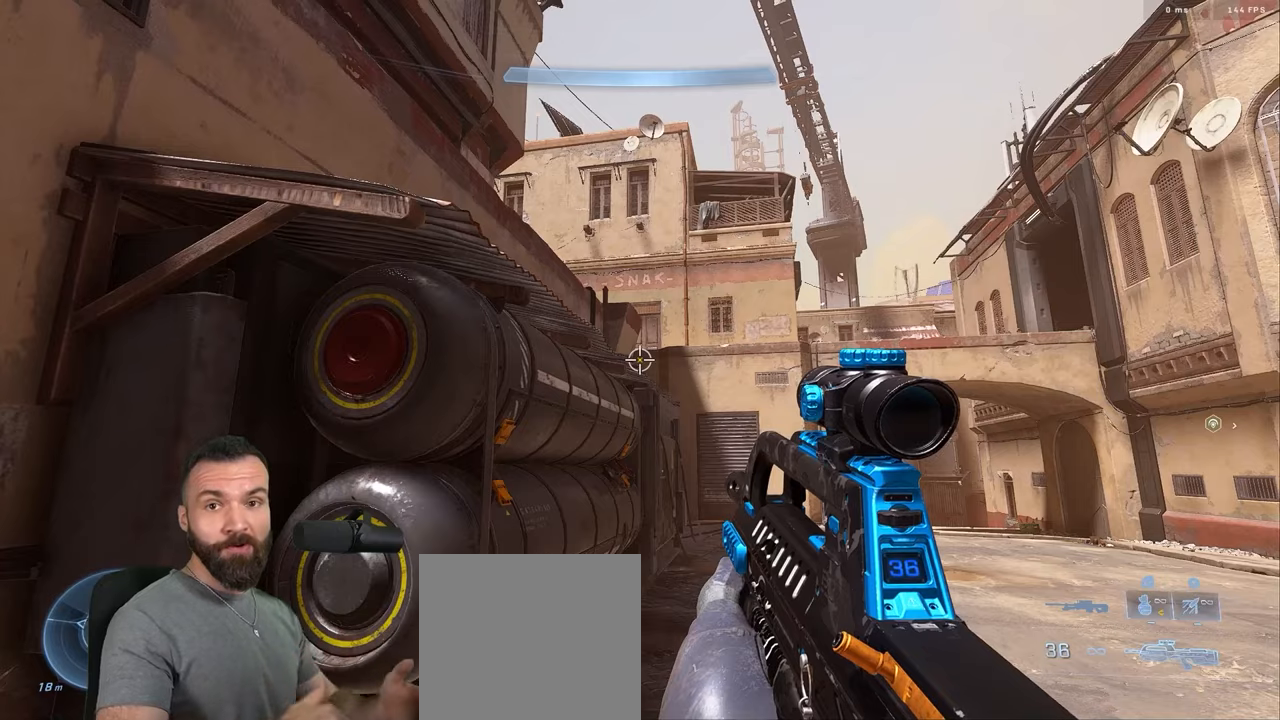
{"buttons": [], "left_stick": "center", "right_stick": "center", "events": []}
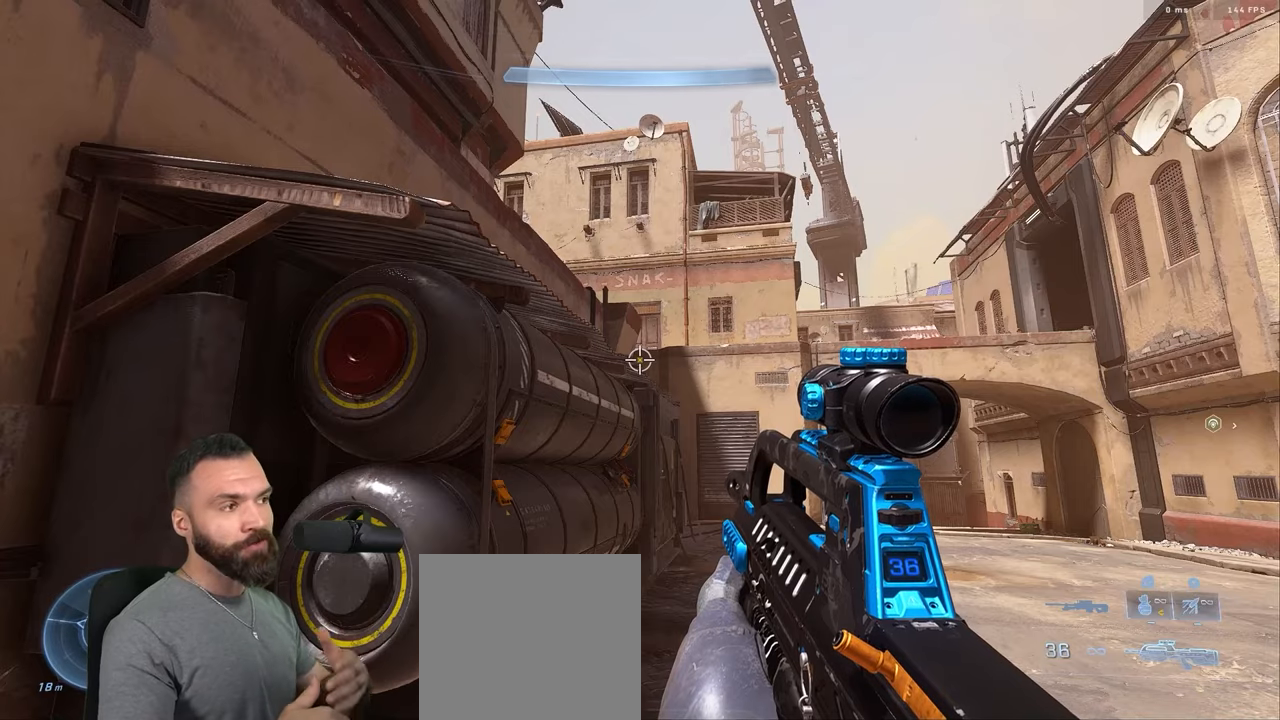
{"buttons": [], "left_stick": "center", "right_stick": "center", "events": []}
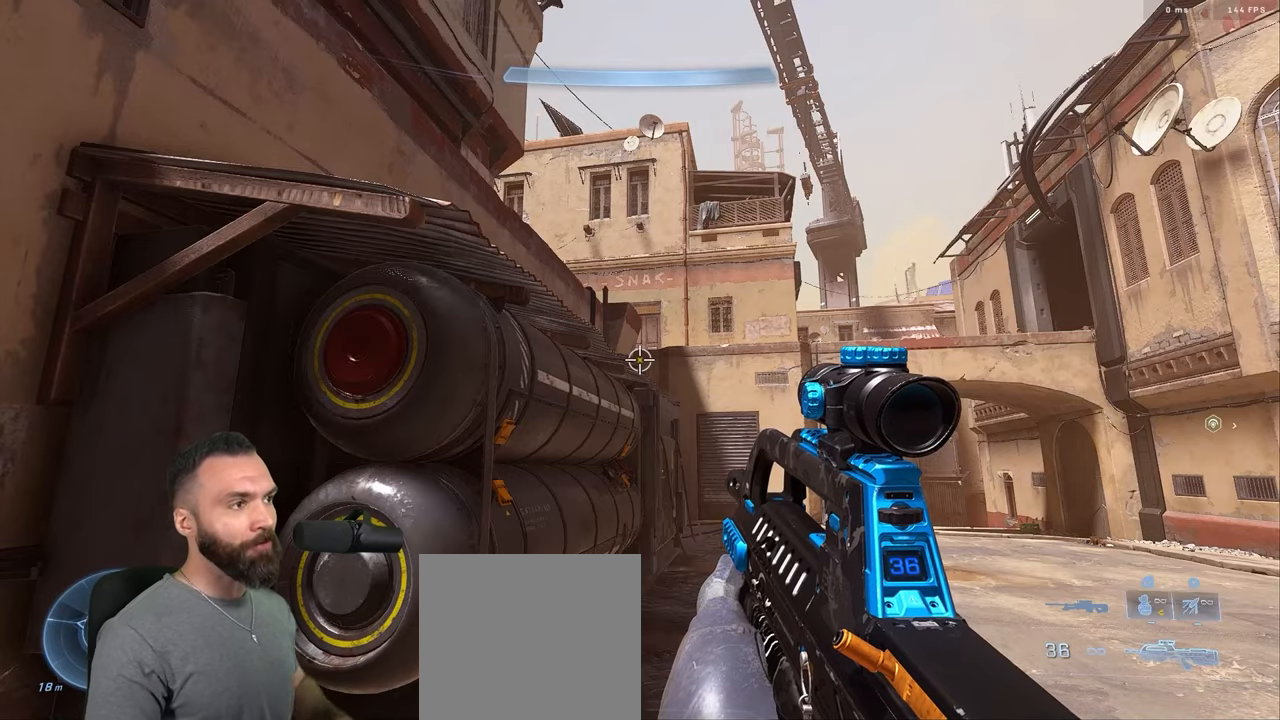
{"buttons": [], "left_stick": "center", "right_stick": "center", "events": []}
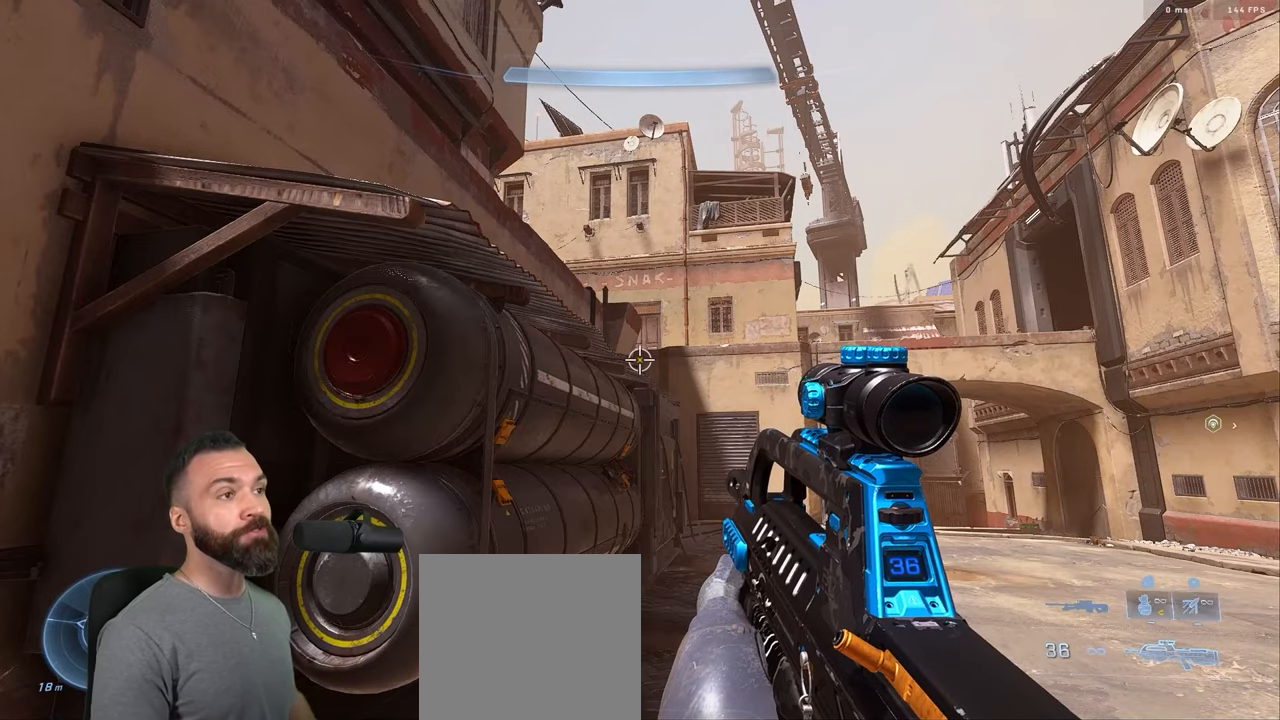
{"buttons": [], "left_stick": "center", "right_stick": "center", "events": [[316, "right_stick", "down"], [450, "right_stick", "center"]]}
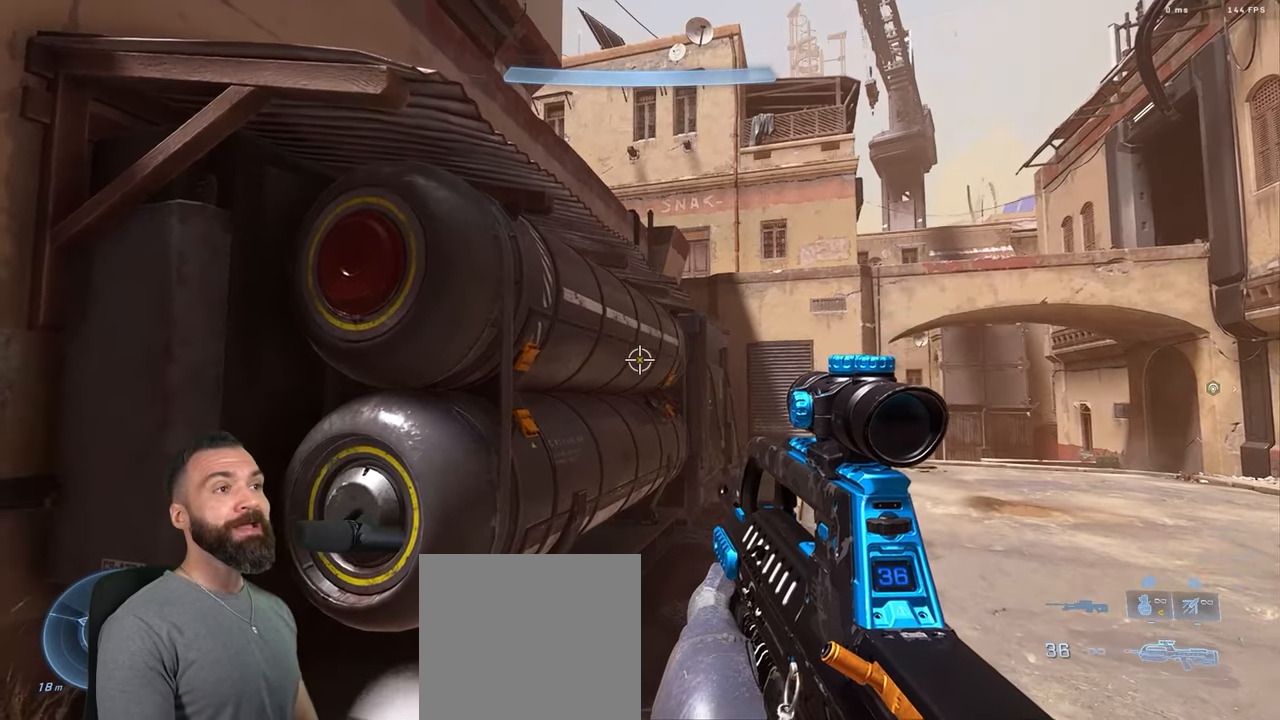
{"buttons": ["L3"], "left_stick": "up", "right_stick": "center", "events": [[50, "left_stick", "up"], [150, "L1", "down"], [150, "L2", "down"], [166, "Y", "down"], [216, "L1", "up"], [216, "L2", "up"], [250, "Y", "up"], [283, "L3", "down"], [283, "right_stick", "down"], [316, "Y", "down"], [383, "Y", "up"], [400, "right_stick", "center"]]}
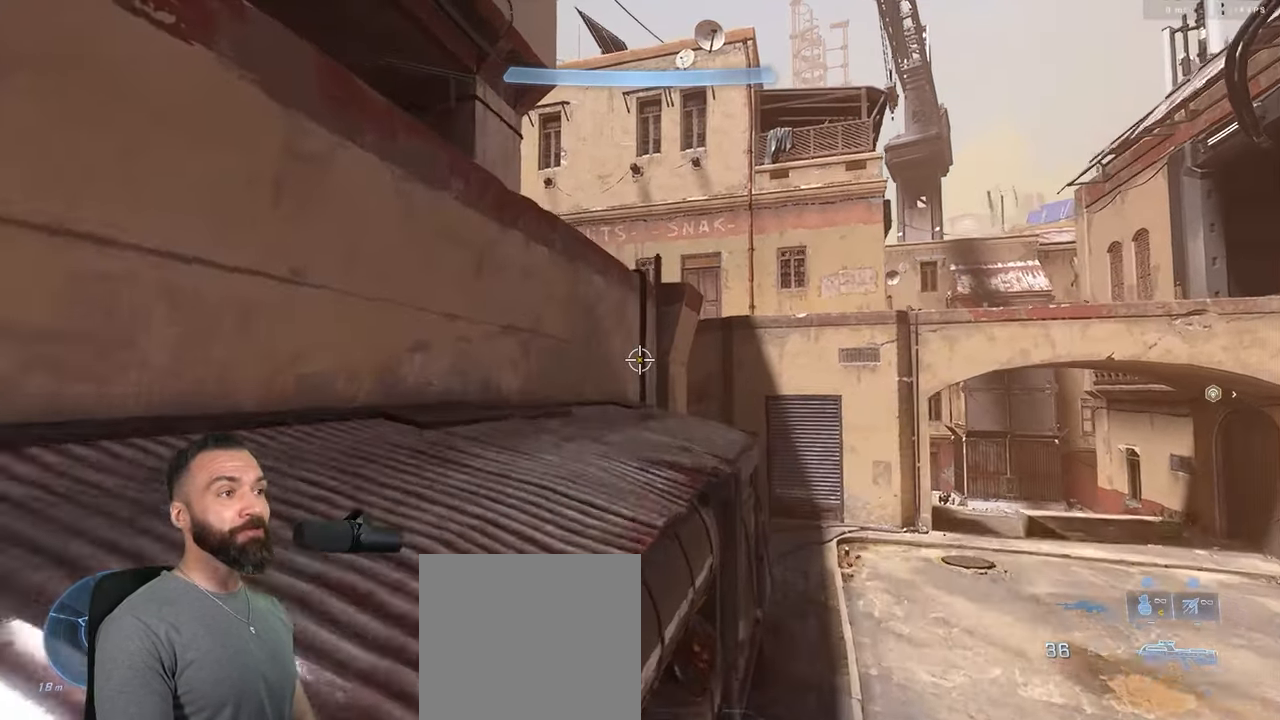
{"buttons": ["Y", "L3"], "left_stick": "center", "right_stick": "center", "events": [[166, "right_stick", "right"], [200, "L3", "up"], [233, "left_stick", "up-left"], [266, "right_stick", "down"], [300, "Y", "down"], [383, "Y", "up"], [416, "L1", "down"], [433, "Y", "down"], [466, "L1", "up"], [483, "left_stick", "center"], [500, "L3", "down"], [500, "right_stick", "center"]]}
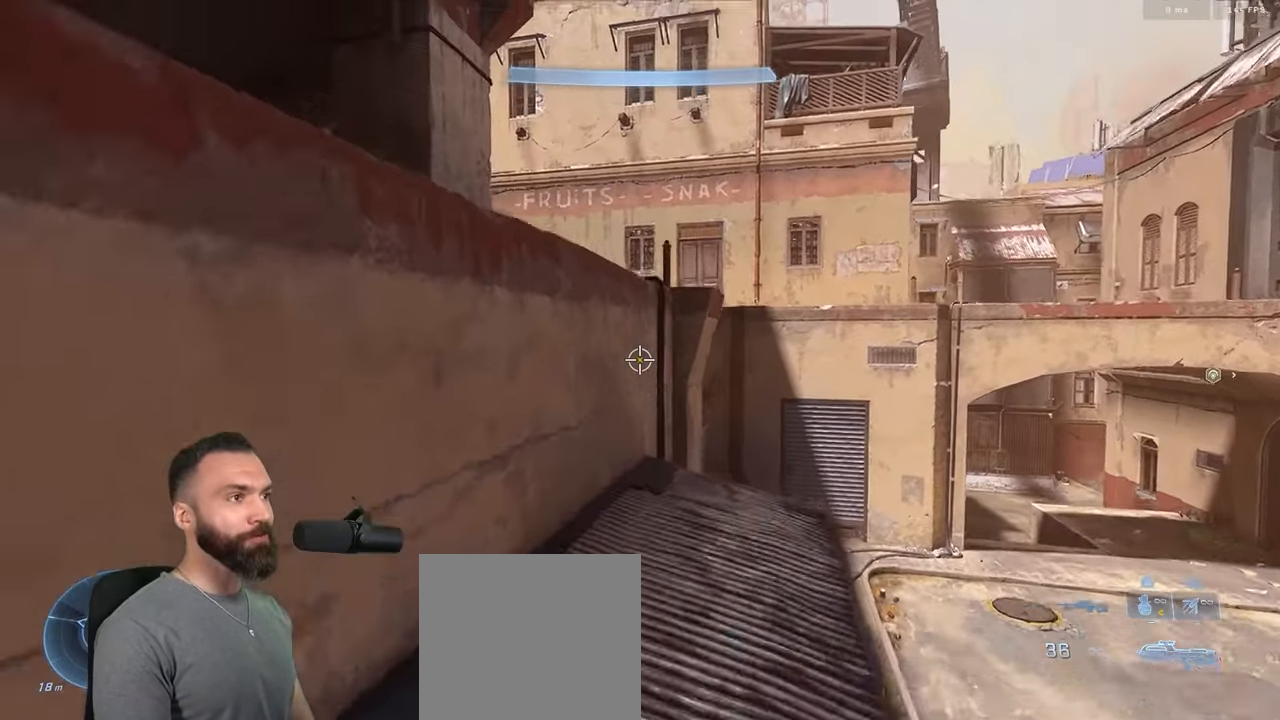
{"buttons": [], "left_stick": "center", "right_stick": "down-right", "events": [[33, "Y", "up"], [83, "left_stick", "up-left"], [100, "right_stick", "down"], [233, "right_stick", "center"], [300, "right_stick", "right"], [316, "left_stick", "left"], [433, "right_stick", "down-right"], [466, "L3", "up"], [500, "left_stick", "center"]]}
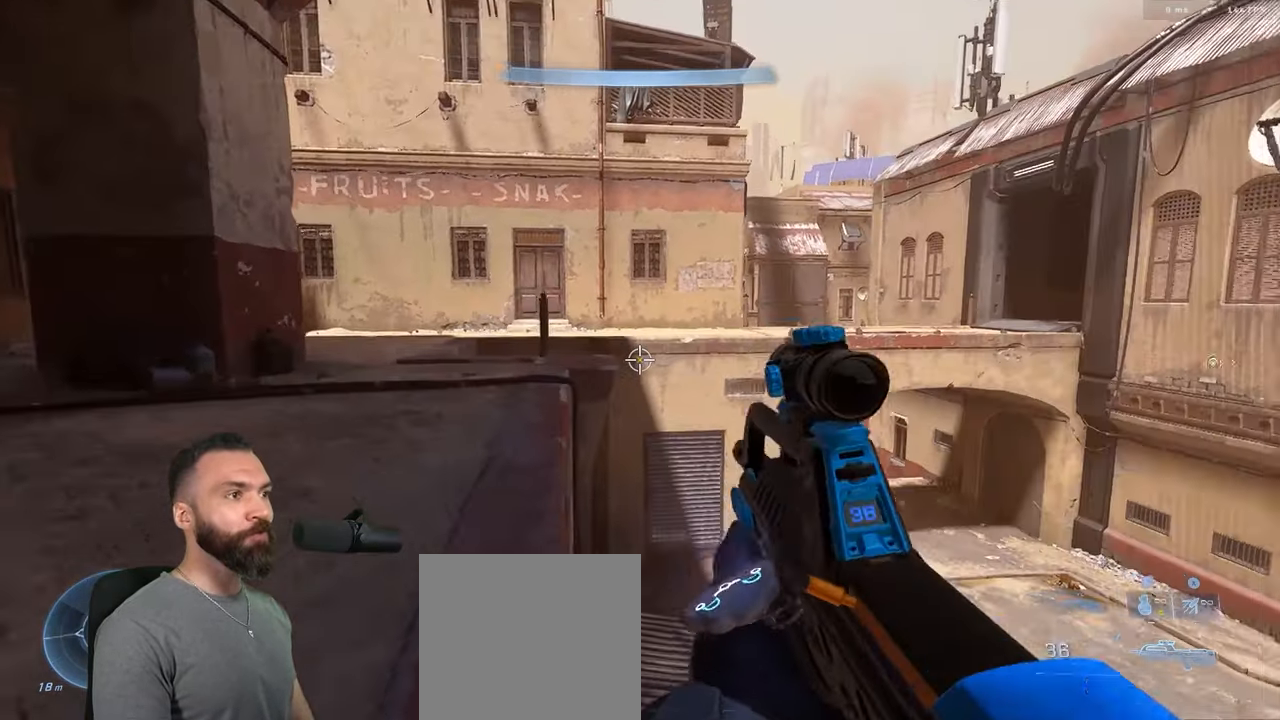
{"buttons": [], "left_stick": "center", "right_stick": "center", "events": [[66, "right_stick", "center"], [83, "Y", "down"], [100, "left_stick", "down"], [133, "right_stick", "down"], [150, "Y", "up"], [200, "Y", "down"], [316, "Y", "up"], [416, "right_stick", "center"], [466, "left_stick", "center"]]}
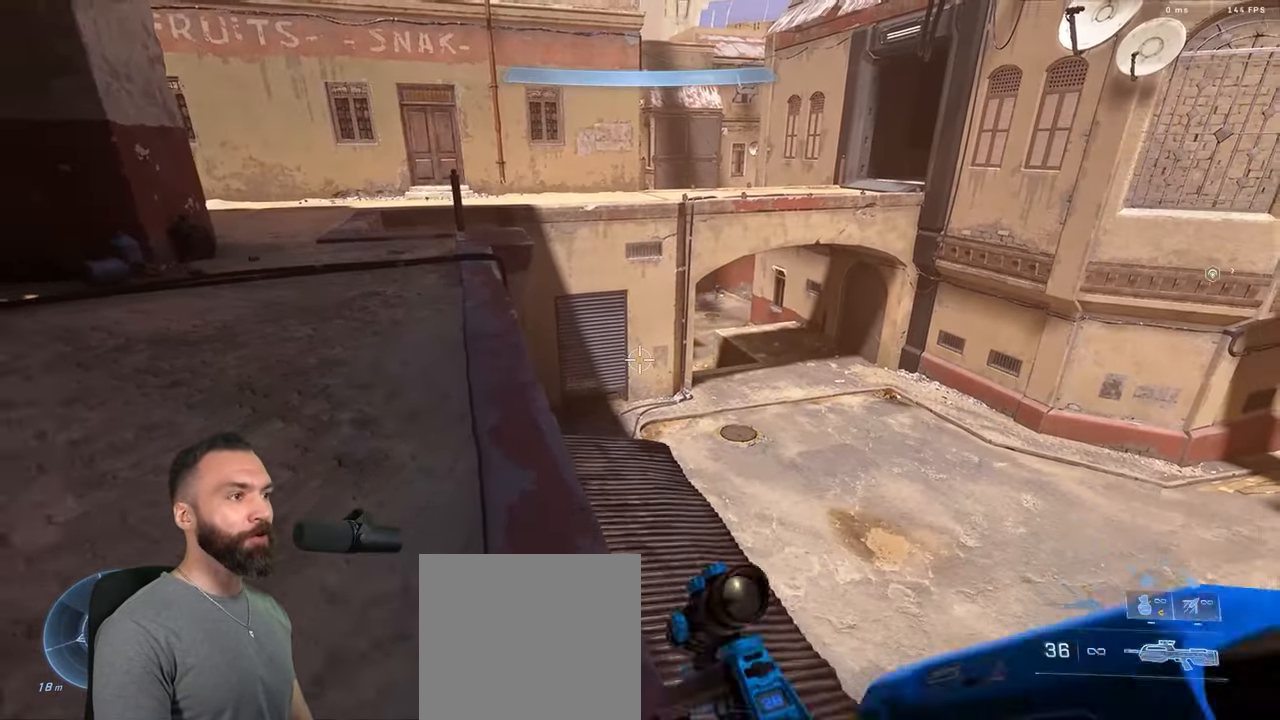
{"buttons": [], "left_stick": "up-right", "right_stick": "center", "events": [[50, "left_stick", "up"], [83, "A", "down"], [166, "A", "up"], [166, "right_stick", "right"], [216, "left_stick", "up-right"], [316, "right_stick", "center"]]}
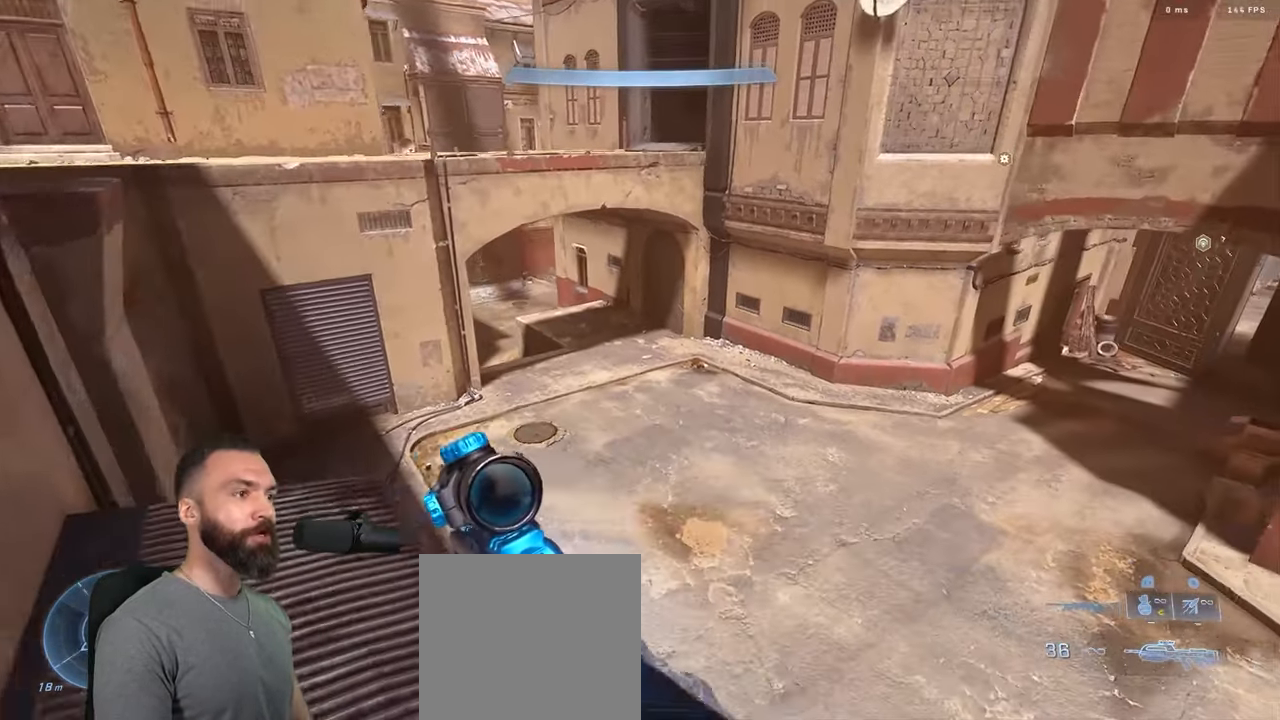
{"buttons": ["L3"], "left_stick": "up", "right_stick": "up", "events": [[166, "right_stick", "right"], [383, "right_stick", "center"], [400, "L3", "down"], [433, "right_stick", "up"], [450, "left_stick", "up"]]}
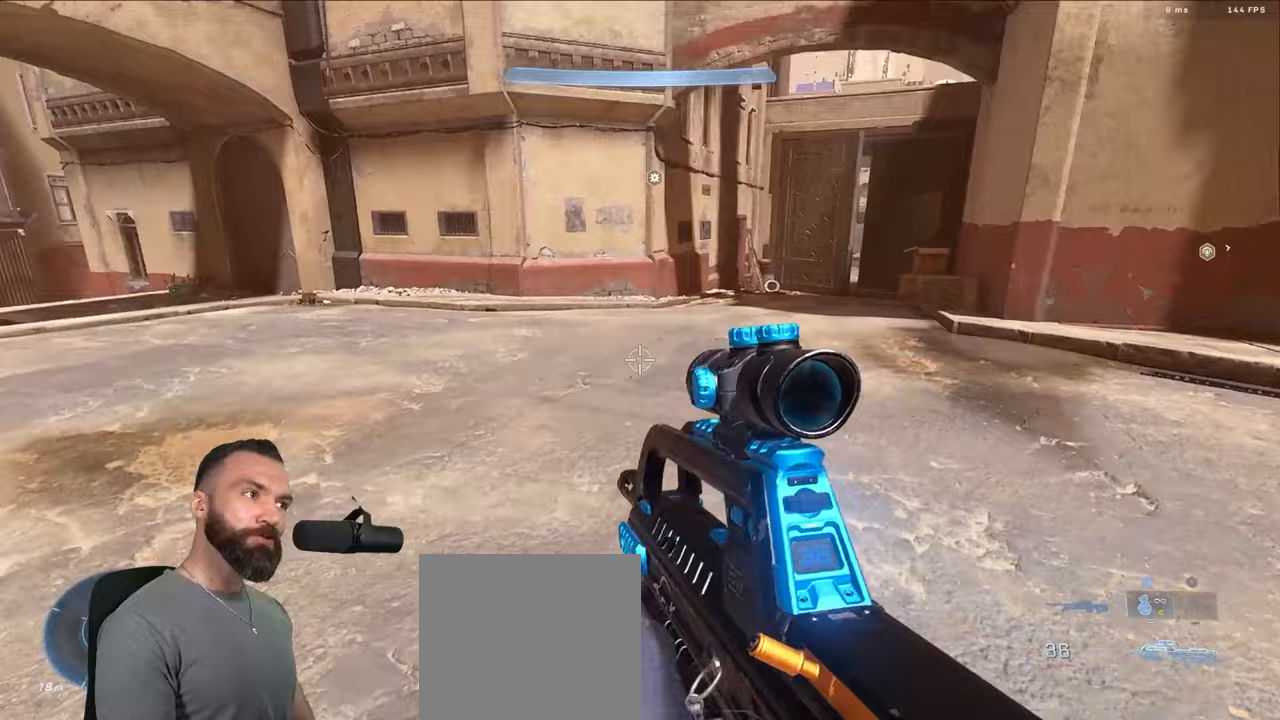
{"buttons": [], "left_stick": "center", "right_stick": "left", "events": [[17, "L3", "up"], [133, "right_stick", "center"], [267, "Y", "down"], [333, "Y", "up"], [400, "Y", "down"], [417, "right_stick", "left"], [450, "left_stick", "right"], [500, "Y", "up"], [500, "left_stick", "center"]]}
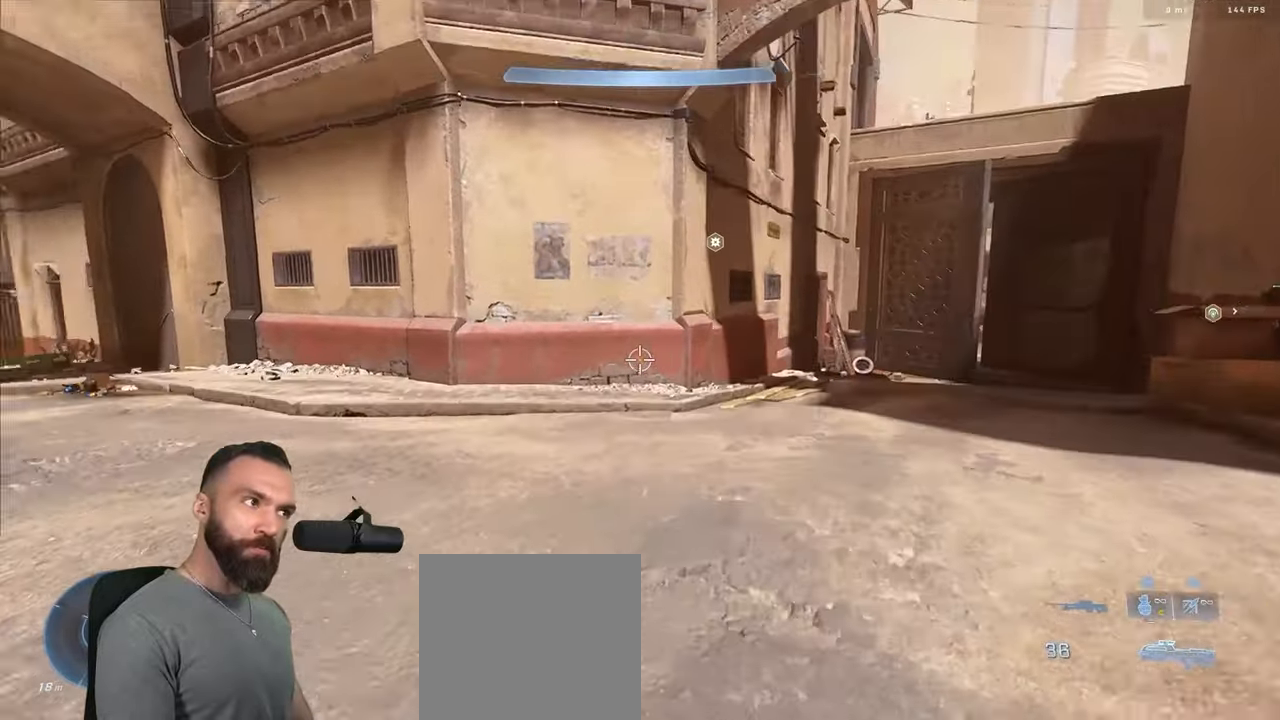
{"buttons": [], "left_stick": "left", "right_stick": "left", "events": [[233, "Y", "down"], [300, "Y", "up"], [350, "Y", "down"], [350, "left_stick", "left"], [450, "Y", "up"]]}
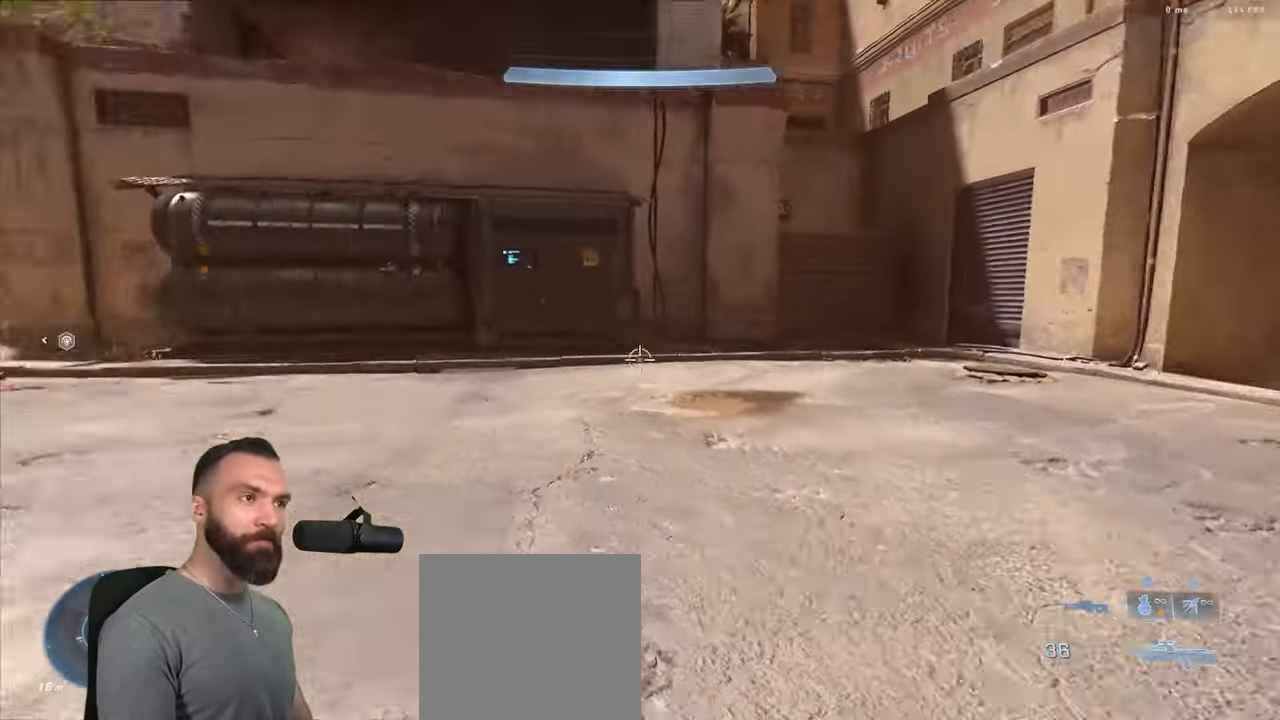
{"buttons": [], "left_stick": "up-left", "right_stick": "center", "events": [[50, "right_stick", "up-left"], [150, "left_stick", "up-left"], [217, "right_stick", "up"], [350, "right_stick", "center"]]}
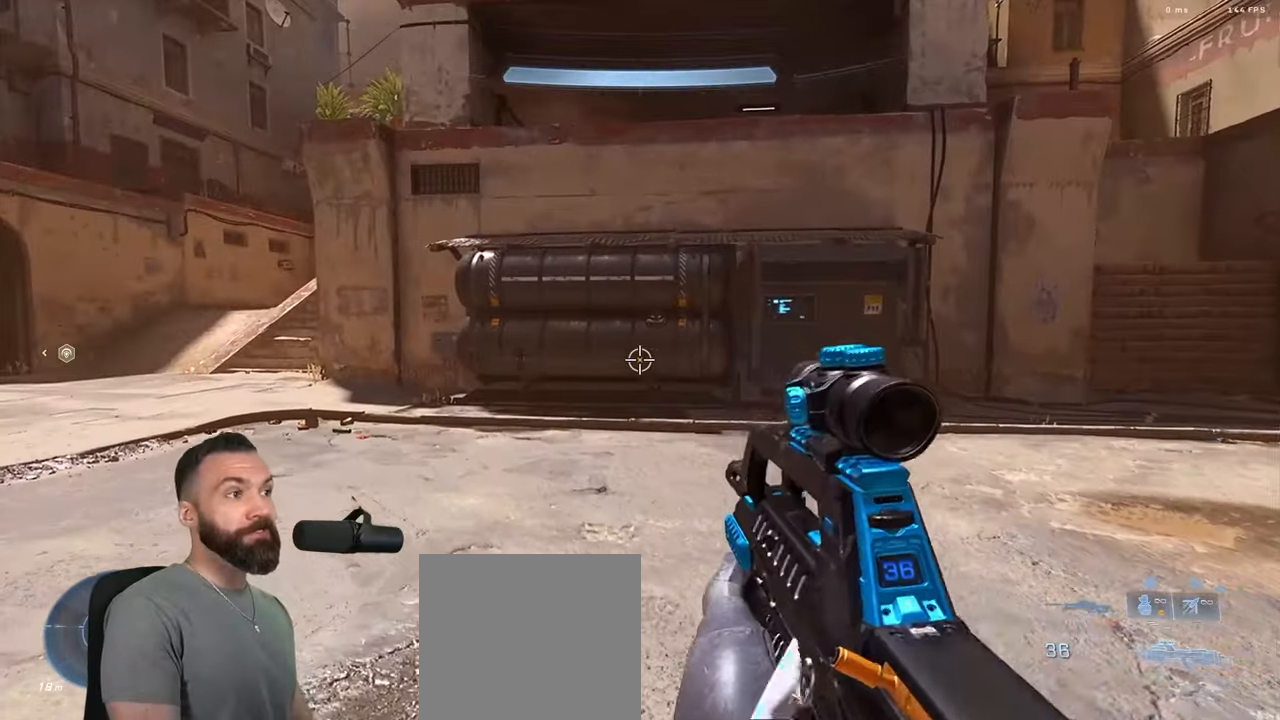
{"buttons": ["Y"], "left_stick": "up", "right_stick": "up-left", "events": [[133, "left_stick", "up"], [200, "right_stick", "up-left"], [267, "Y", "down"], [350, "Y", "up"], [383, "Y", "down"]]}
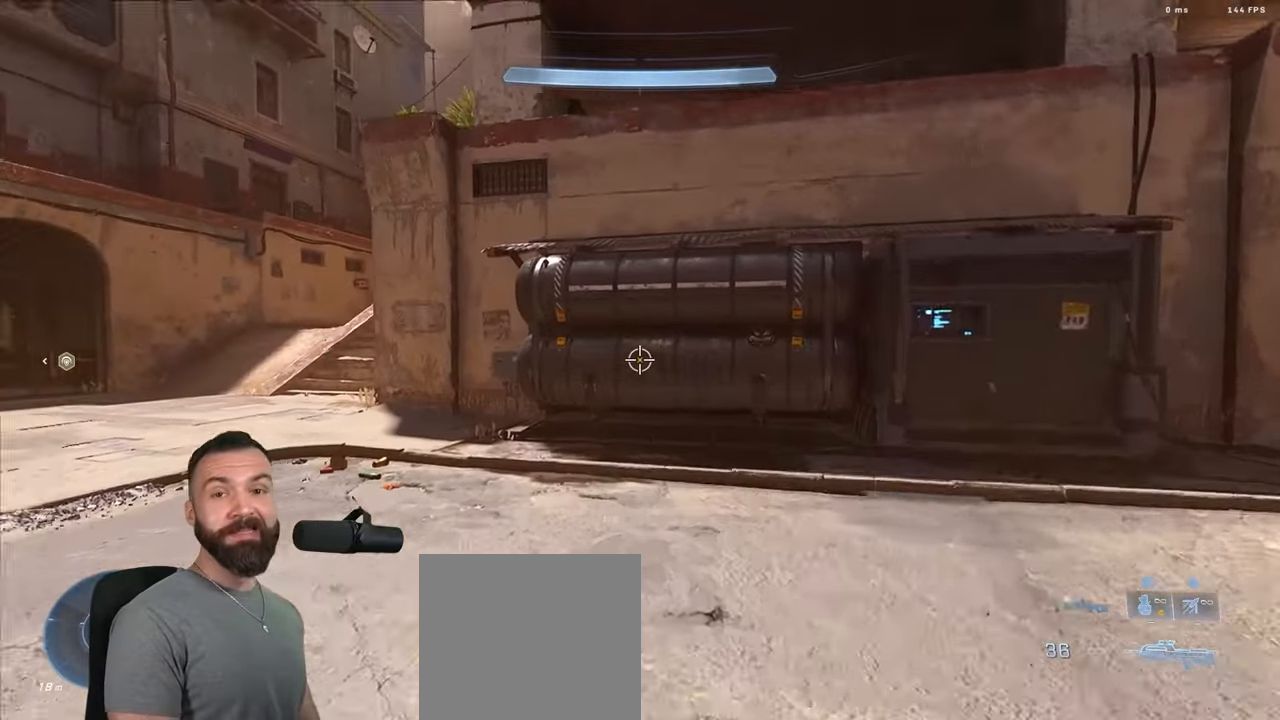
{"buttons": ["Y"], "left_stick": "up", "right_stick": "center", "events": [[17, "Y", "up"], [33, "A", "down"], [117, "A", "up"], [150, "right_stick", "center"], [367, "Y", "down"], [417, "L1", "down"], [433, "Y", "up"], [483, "L1", "up"], [500, "Y", "down"]]}
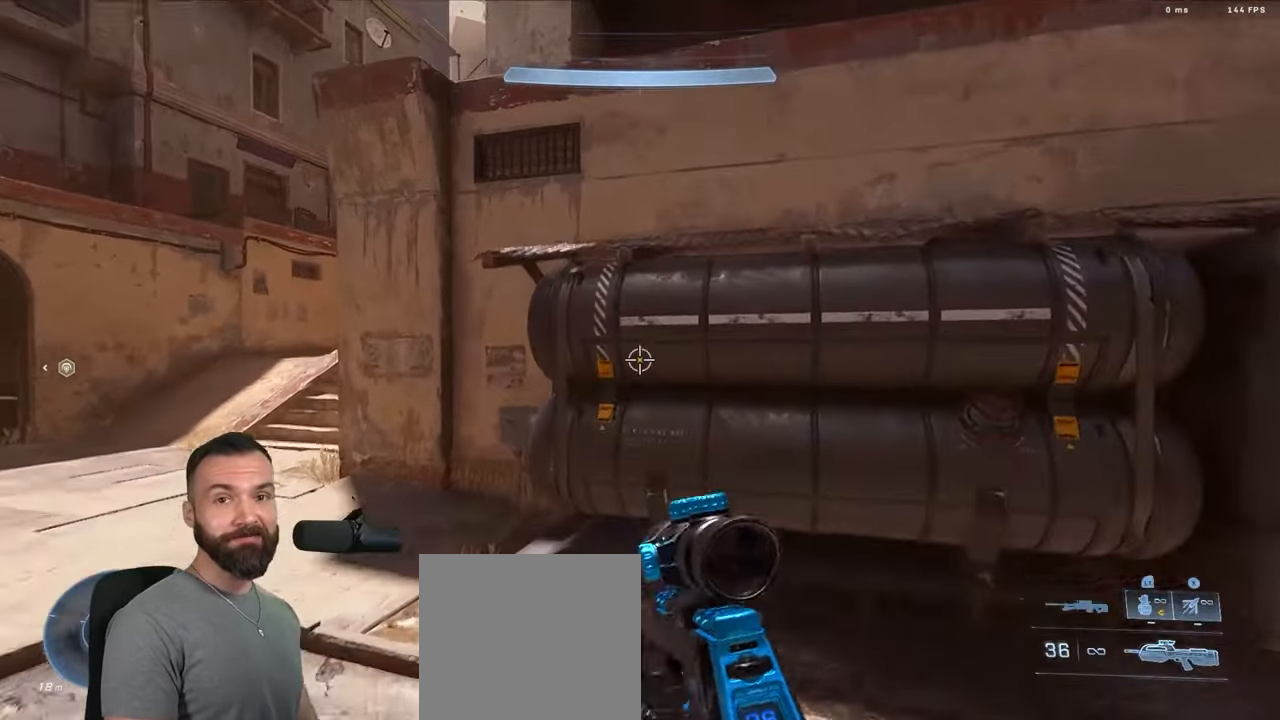
{"buttons": [], "left_stick": "center", "right_stick": "center", "events": [[33, "Y", "up"], [33, "left_stick", "center"]]}